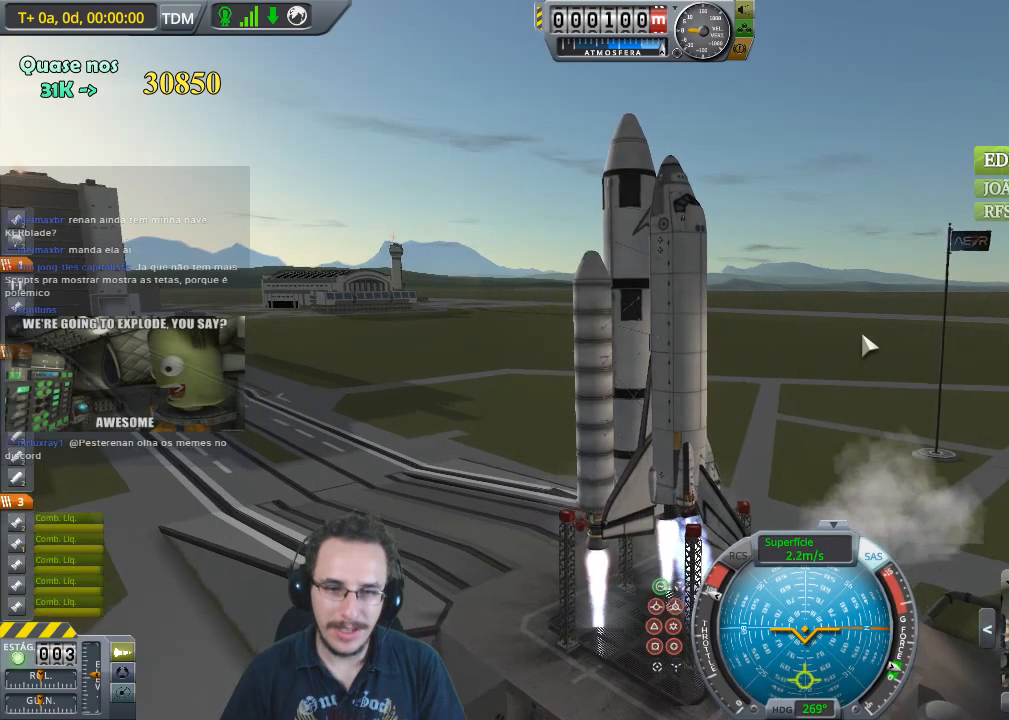
Gameplay with keyboard; each line is a JSON object with the keys held at the frame after it. "events" lists presses ("down") and releases ("up") of "a", "d", "e", "h", "i", "j", "k", "l", "n", "q", "s" and "w" between this image and that frame as [ms after this image, input, new state], when the widget could be followed in between. No other keys are recorded. Mouse input is not recorded.
{"keys": [], "events": [[67, "s", "down"], [400, "s", "up"]]}
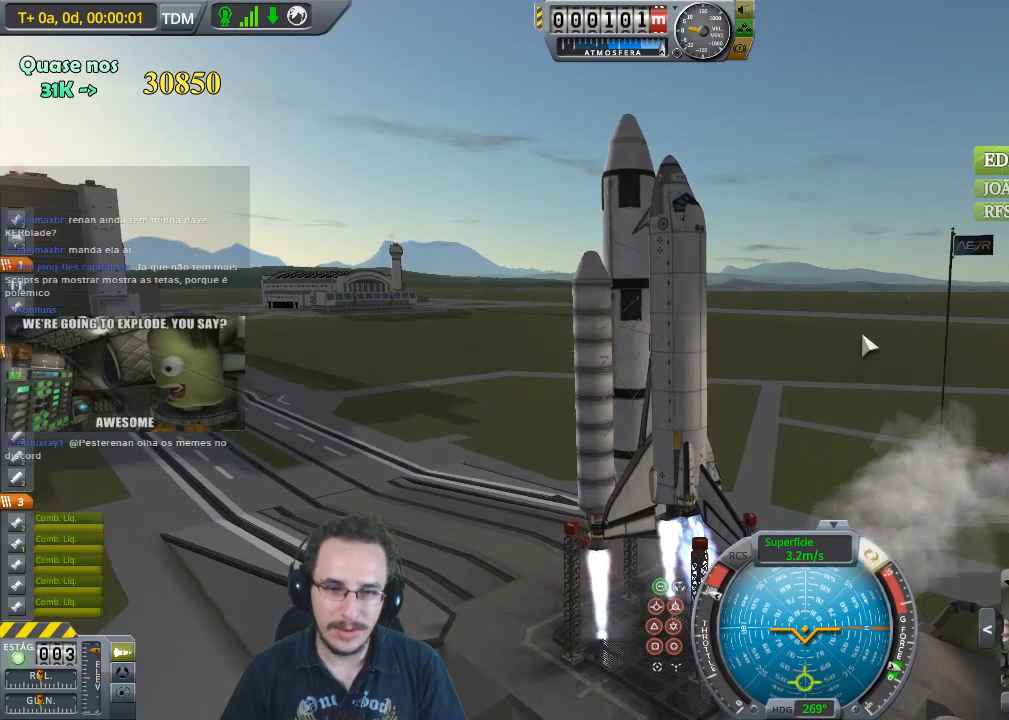
{"keys": ["s"], "events": [[467, "s", "down"]]}
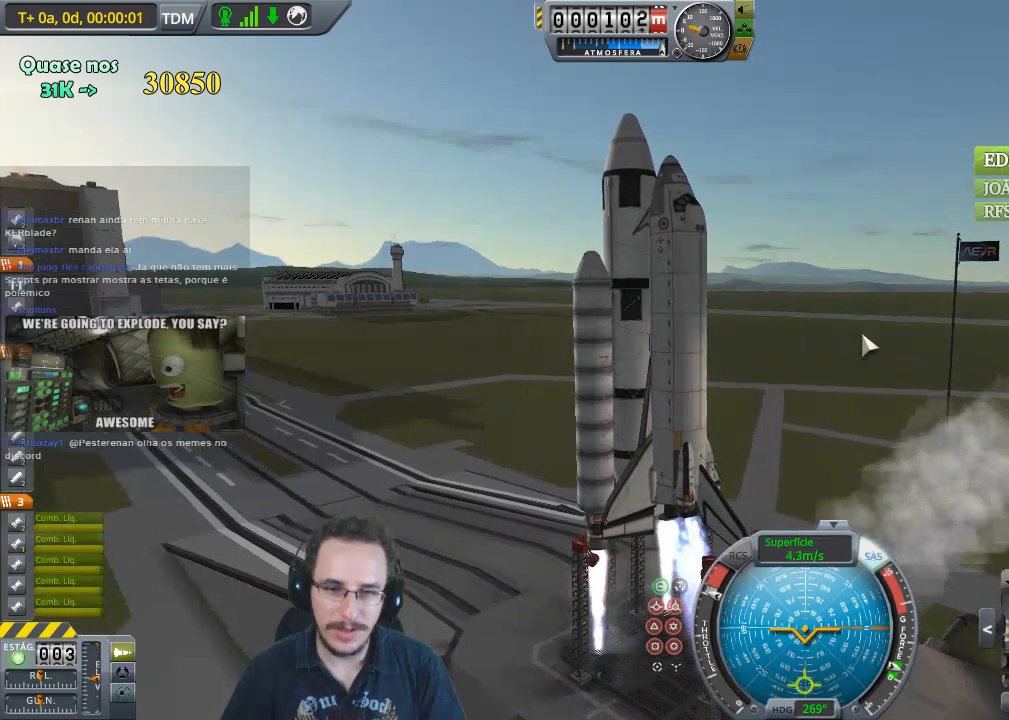
{"keys": ["s"], "events": []}
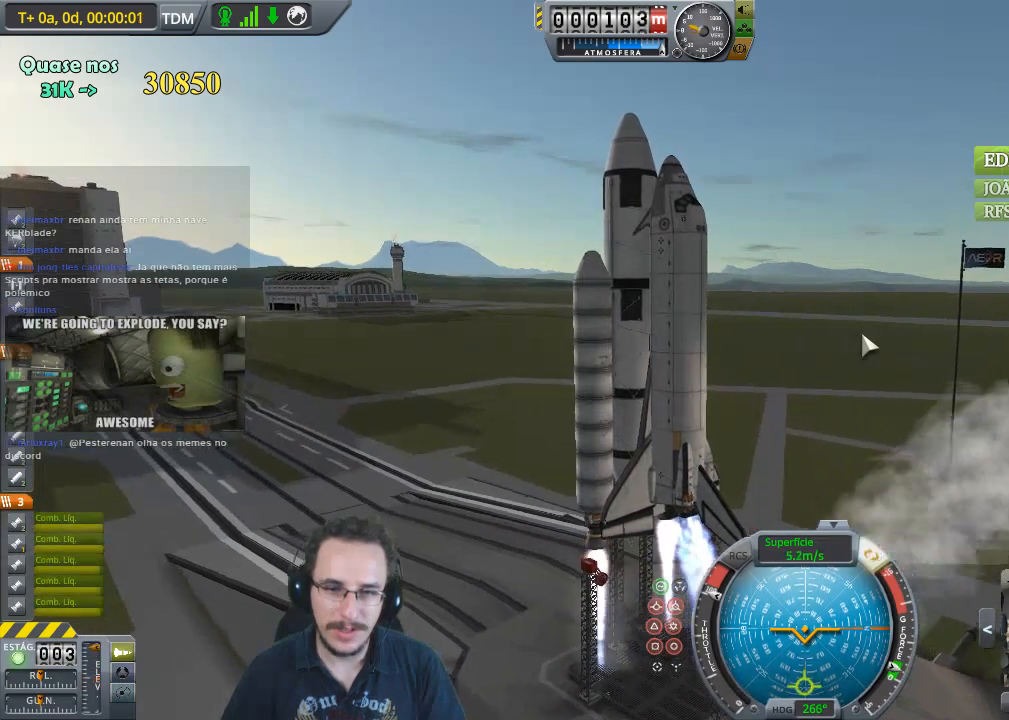
{"keys": [], "events": [[33, "s", "up"]]}
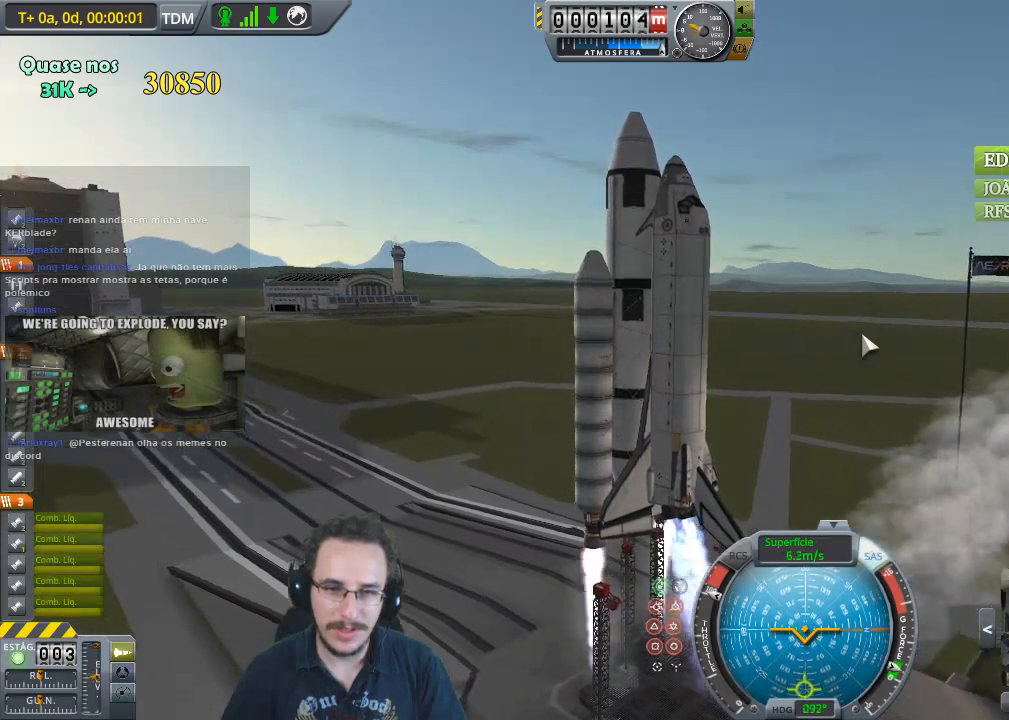
{"keys": [], "events": []}
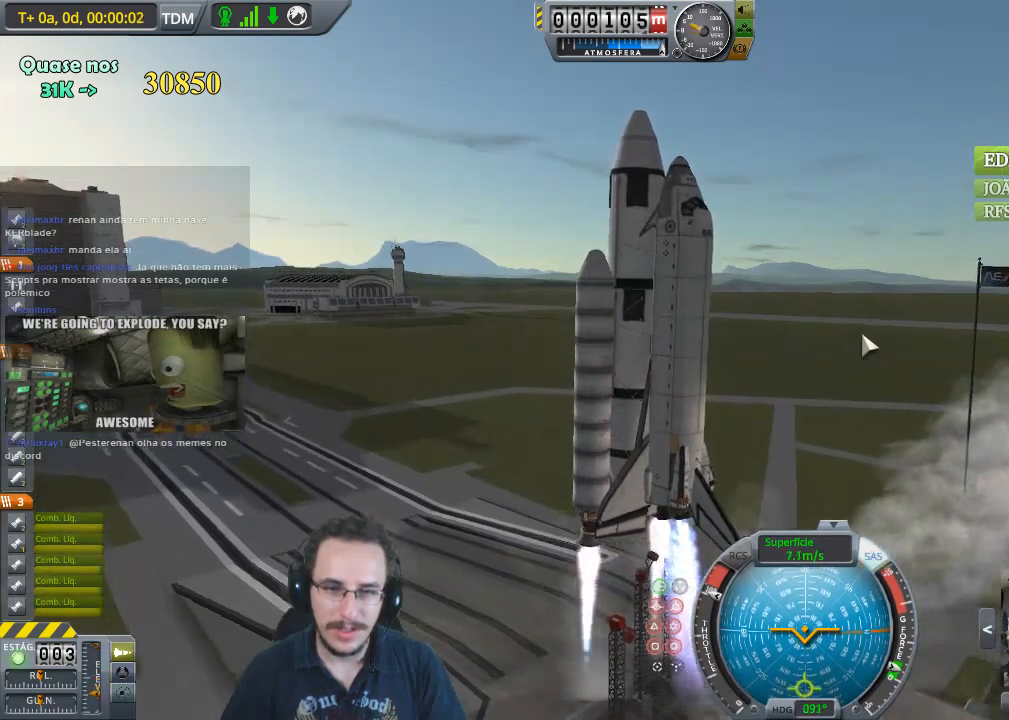
{"keys": [], "events": [[200, "s", "down"], [467, "s", "up"]]}
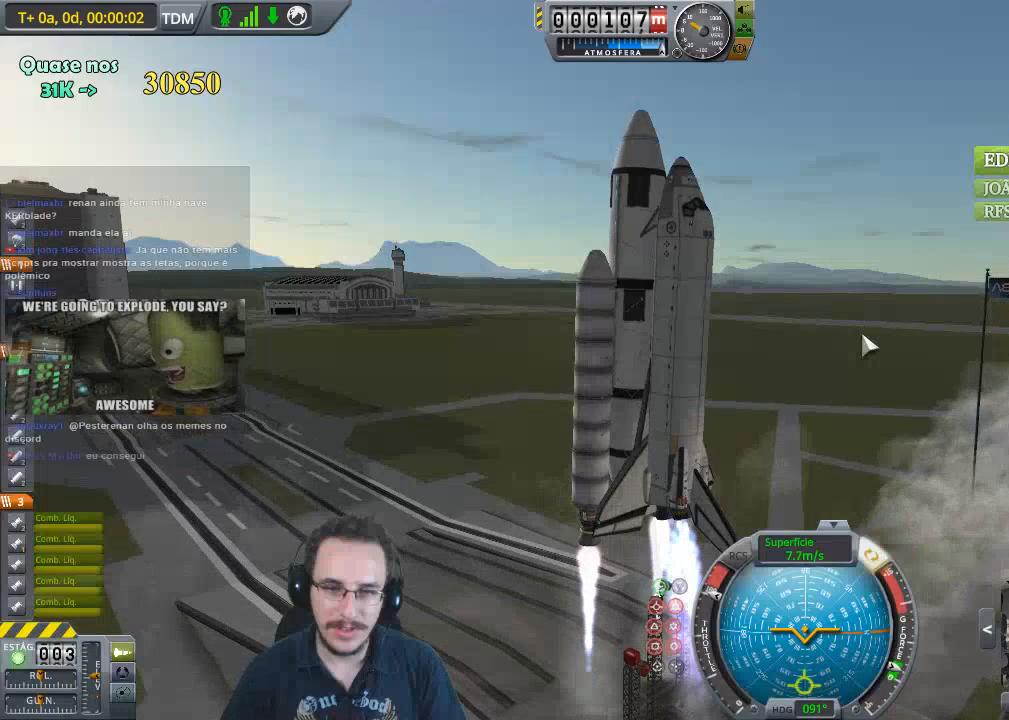
{"keys": [], "events": [[200, "s", "down"], [367, "s", "up"]]}
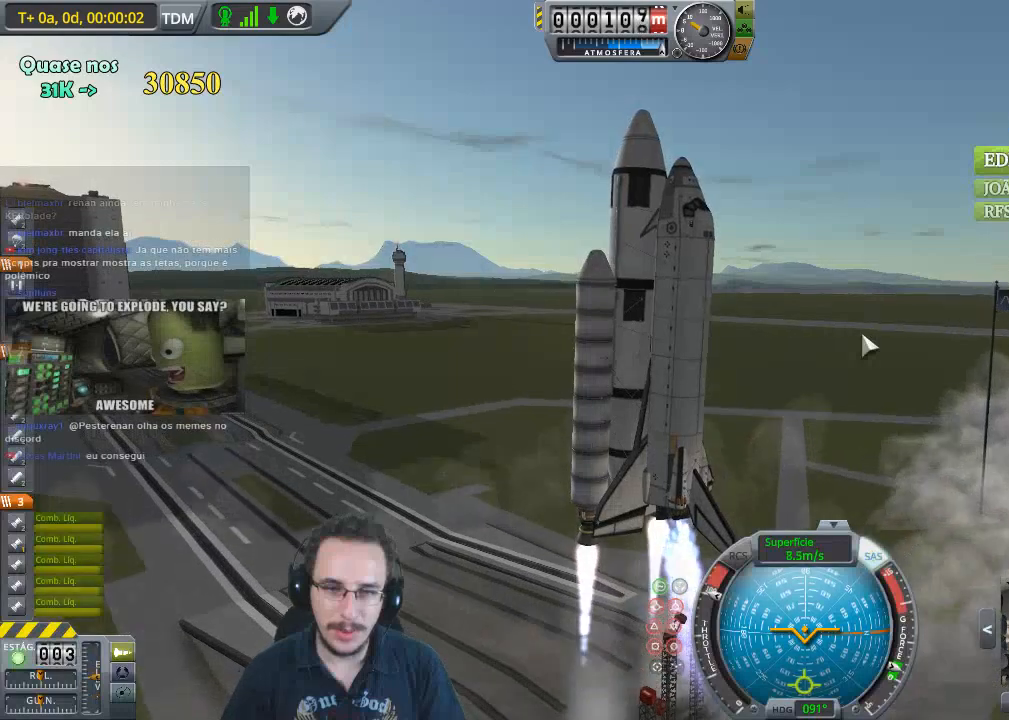
{"keys": [], "events": [[67, "s", "down"], [267, "s", "up"]]}
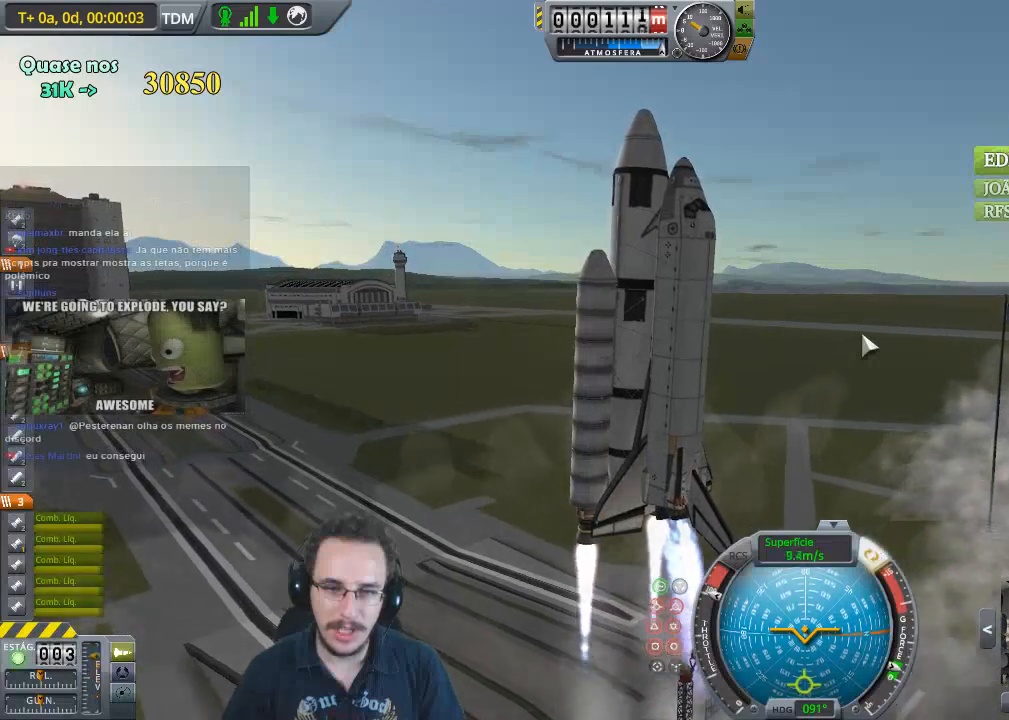
{"keys": [], "events": [[167, "s", "down"], [367, "s", "up"]]}
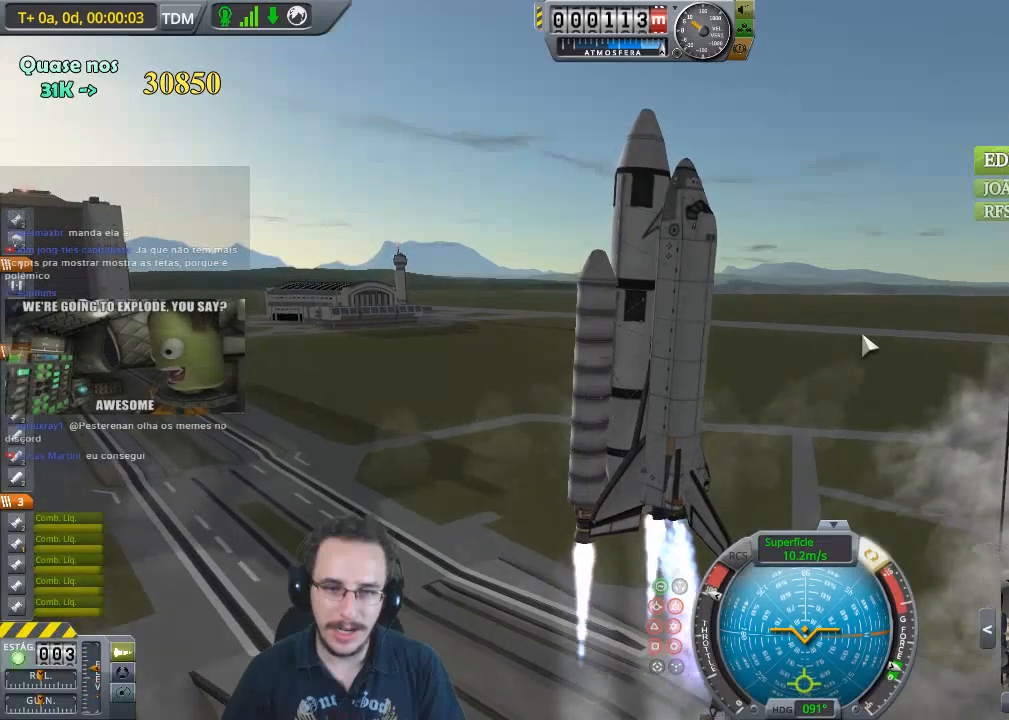
{"keys": [], "events": [[233, "s", "down"], [333, "s", "up"]]}
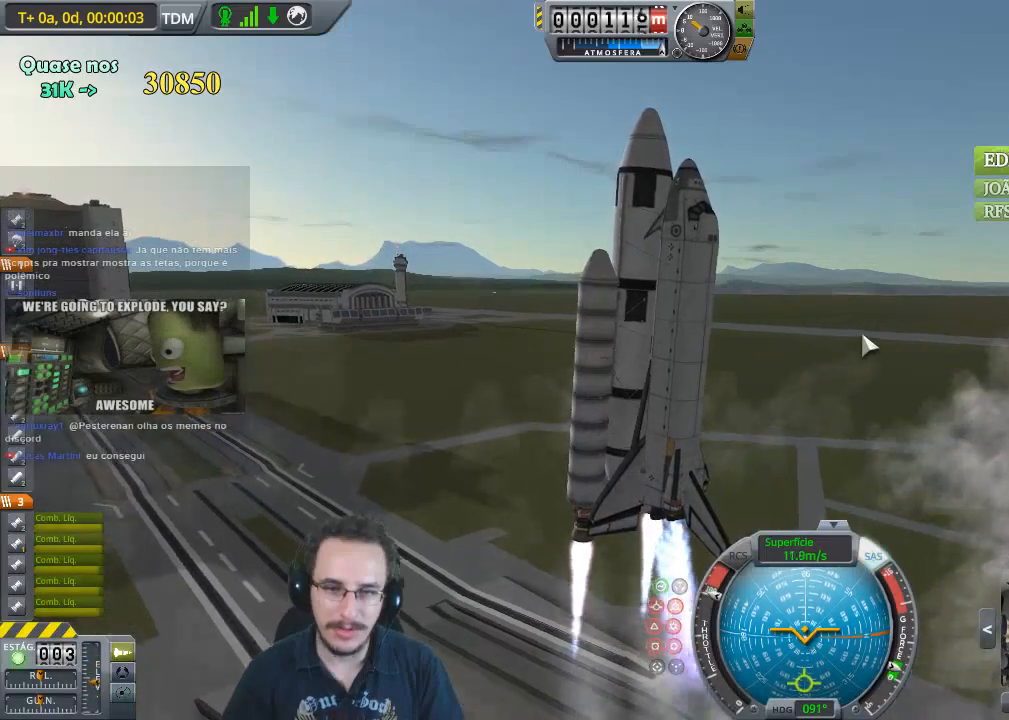
{"keys": [], "events": []}
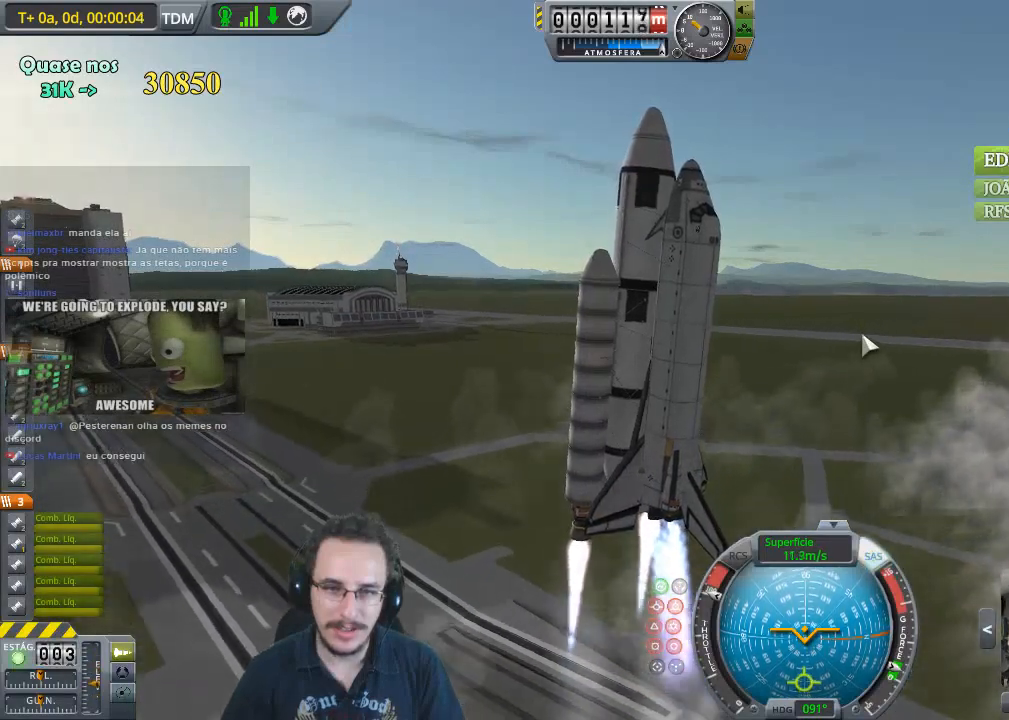
{"keys": [], "events": []}
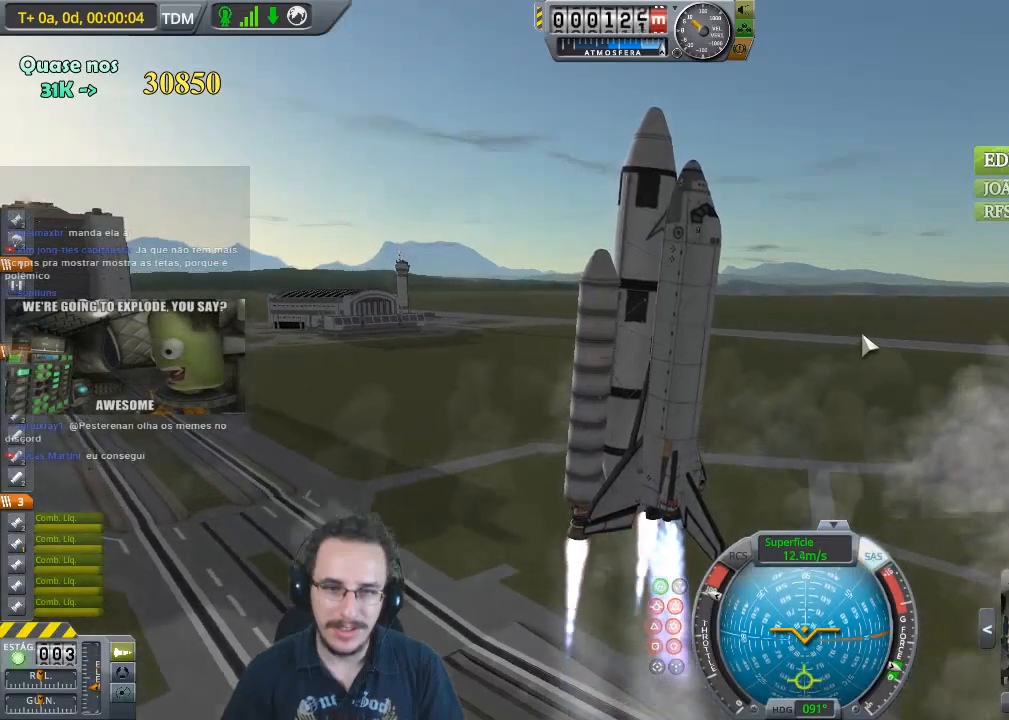
{"keys": [], "events": [[33, "s", "down"], [200, "s", "up"]]}
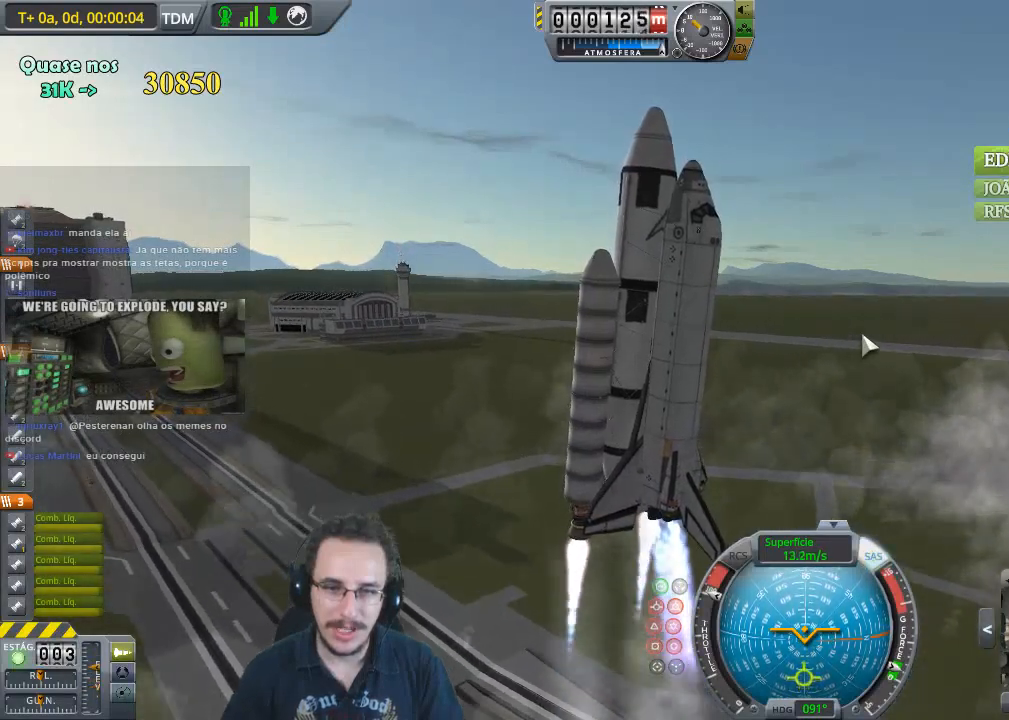
{"keys": ["s"], "events": [[133, "s", "down"], [267, "s", "up"], [467, "s", "down"]]}
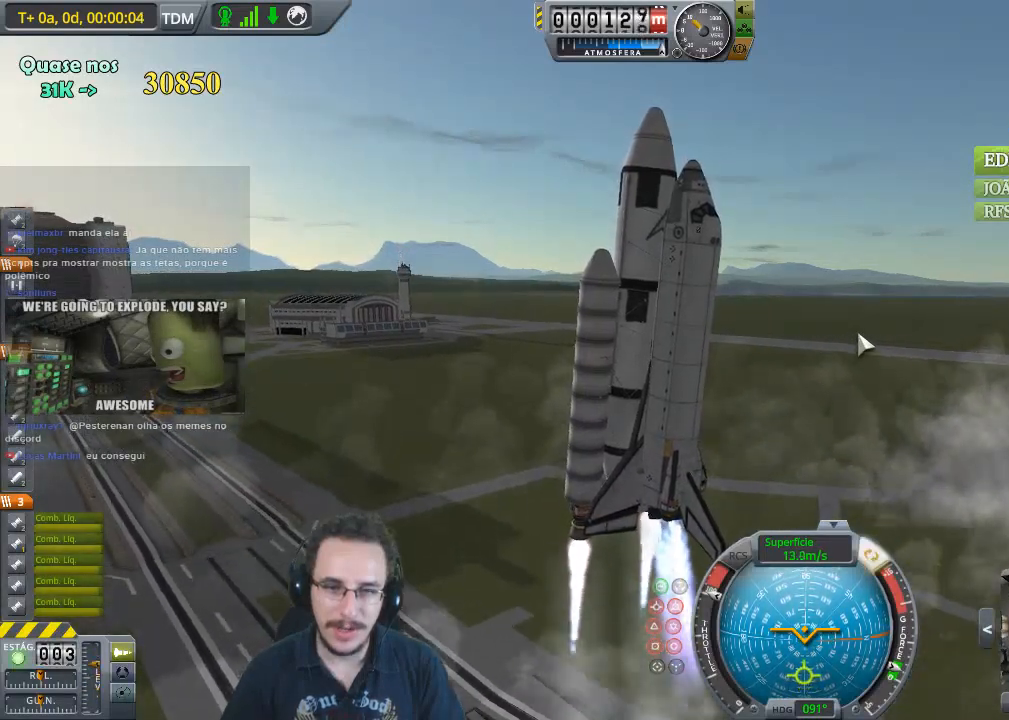
{"keys": [], "events": [[300, "s", "up"]]}
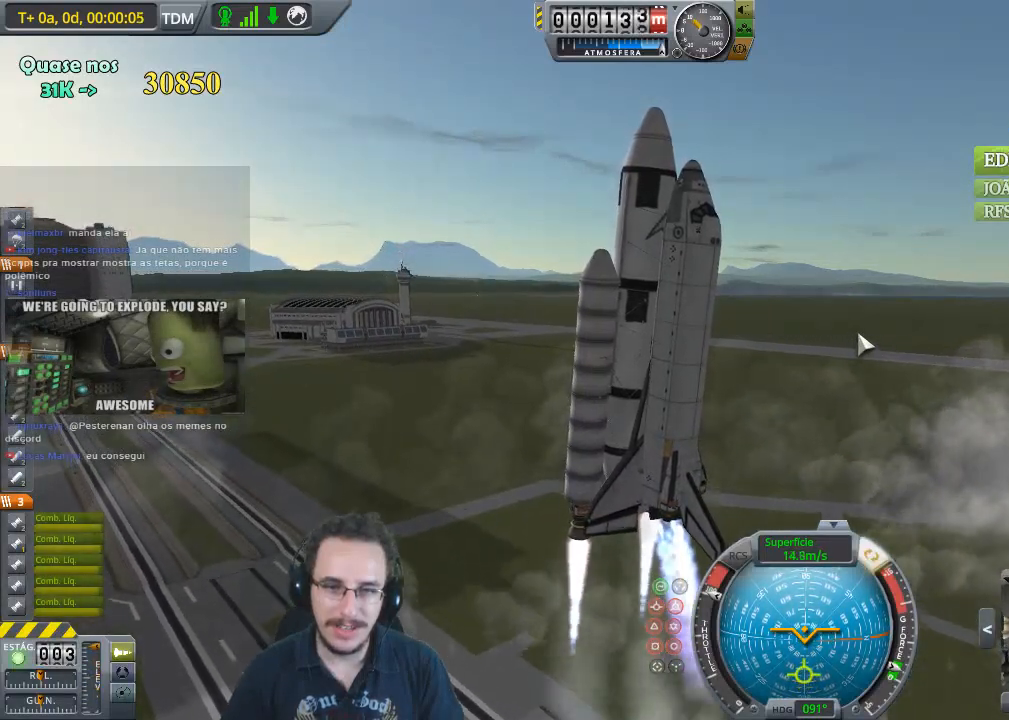
{"keys": [], "events": []}
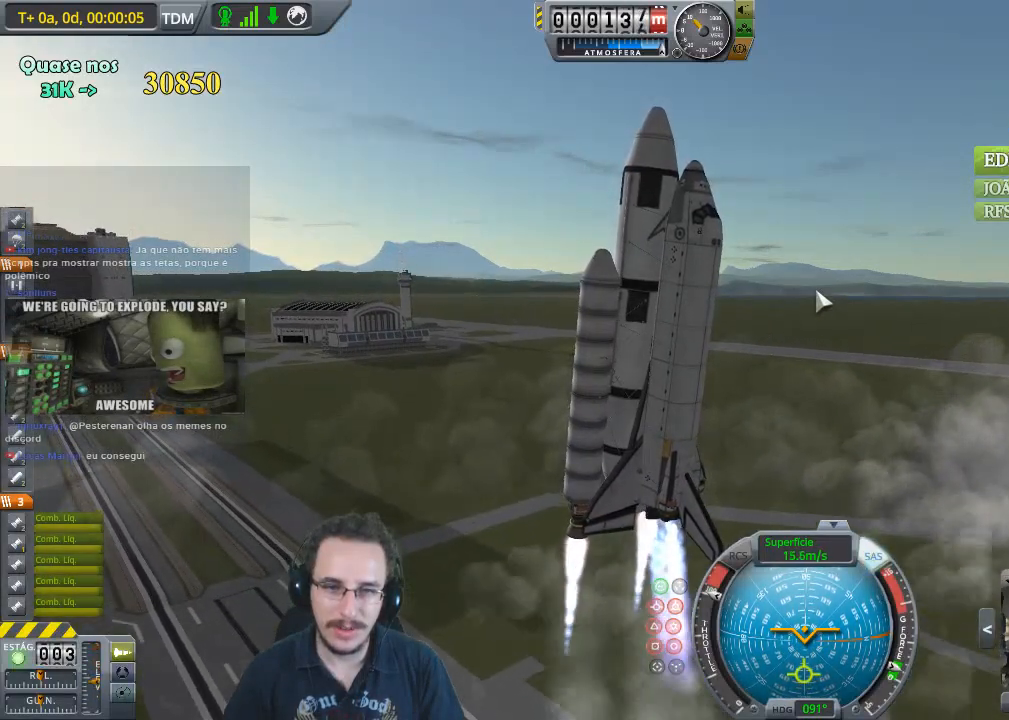
{"keys": [], "events": []}
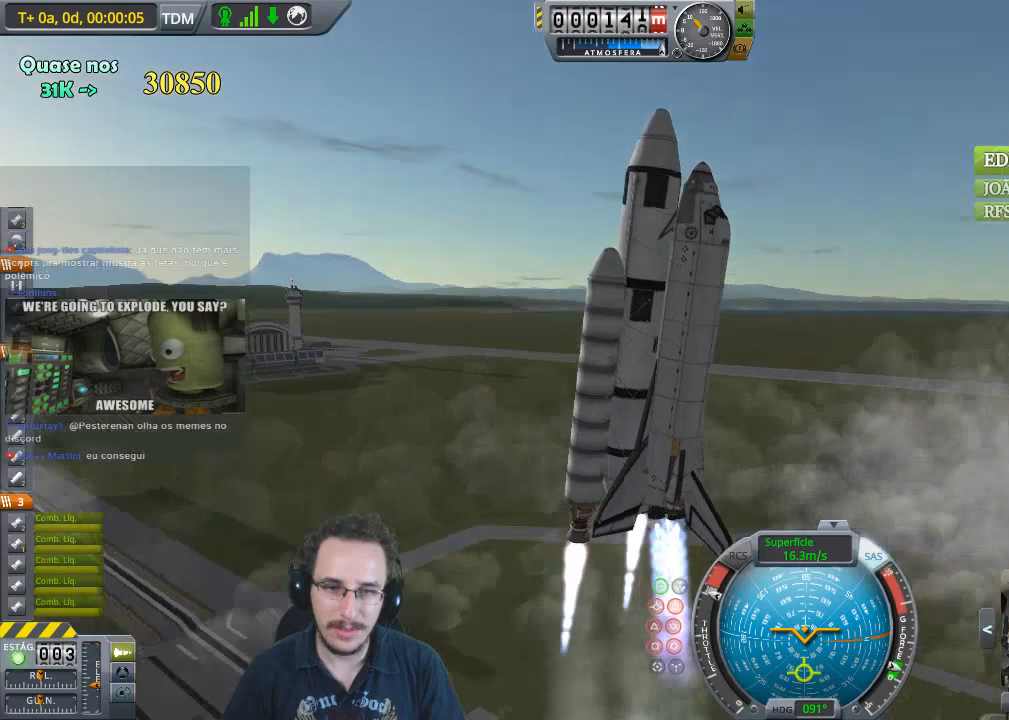
{"keys": [], "events": []}
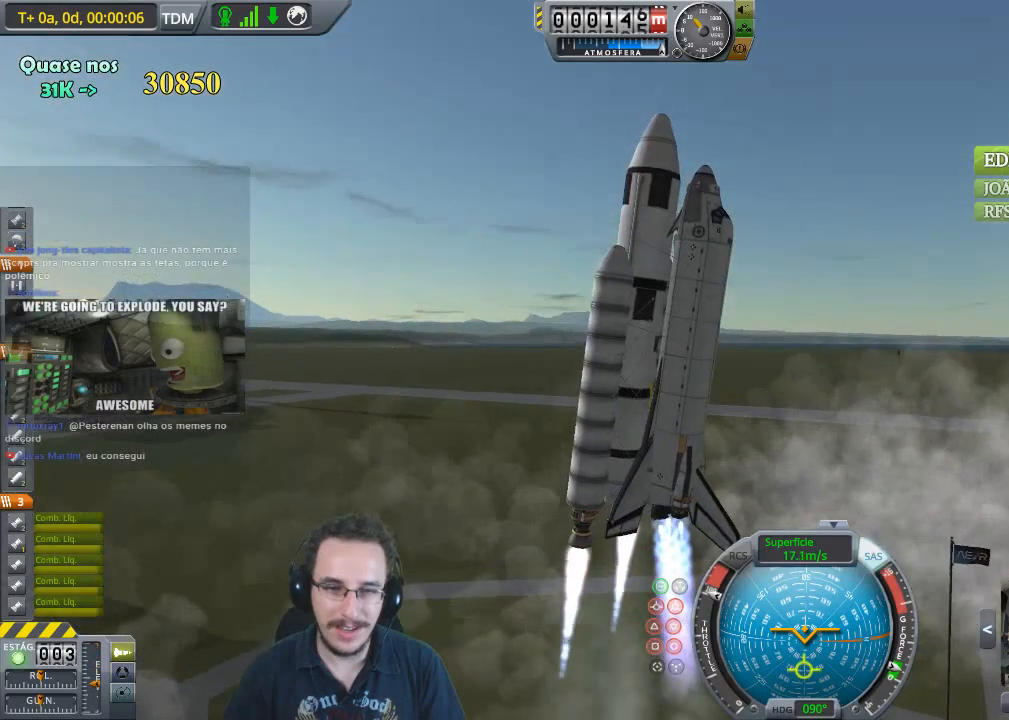
{"keys": [], "events": [[100, "s", "down"], [467, "s", "up"]]}
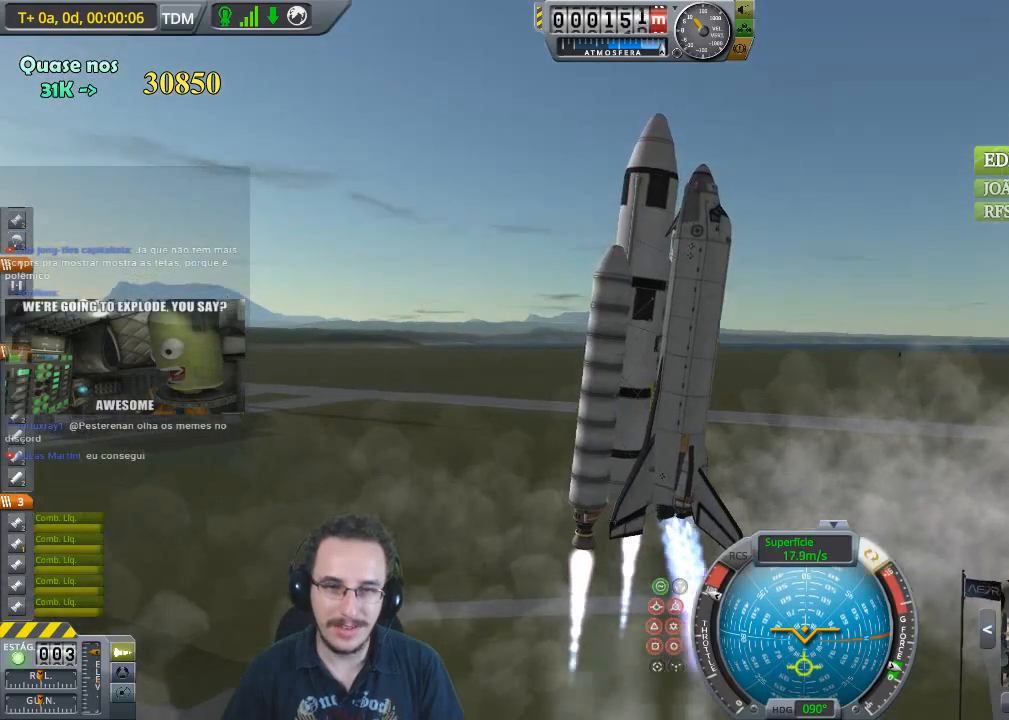
{"keys": [], "events": [[167, "s", "down"], [500, "s", "up"]]}
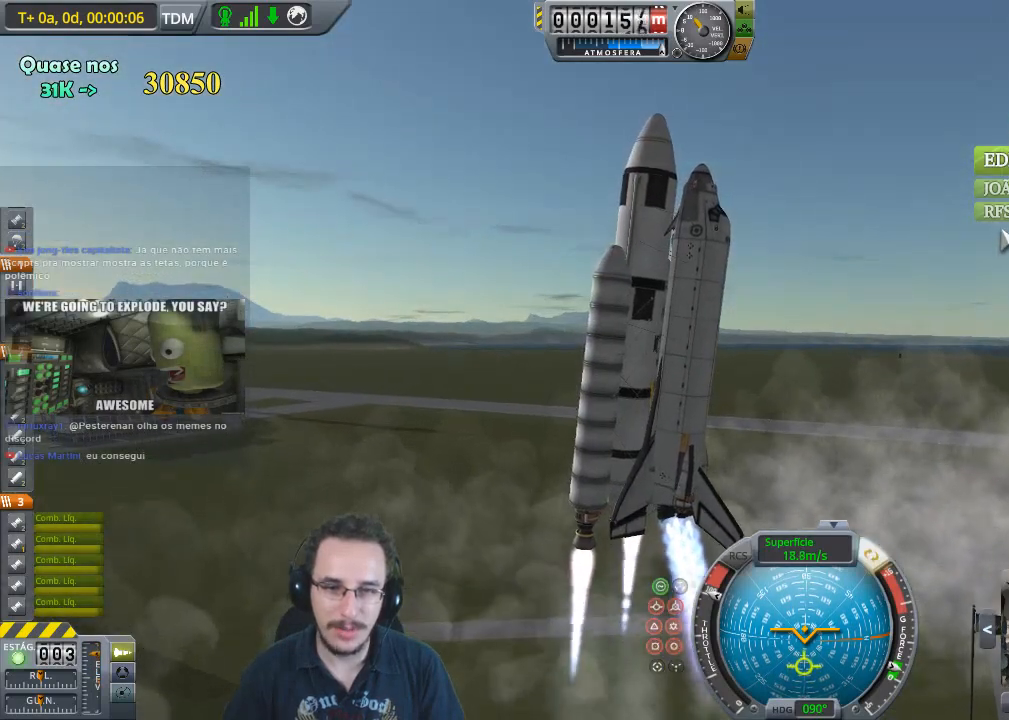
{"keys": ["s"], "events": [[367, "s", "down"]]}
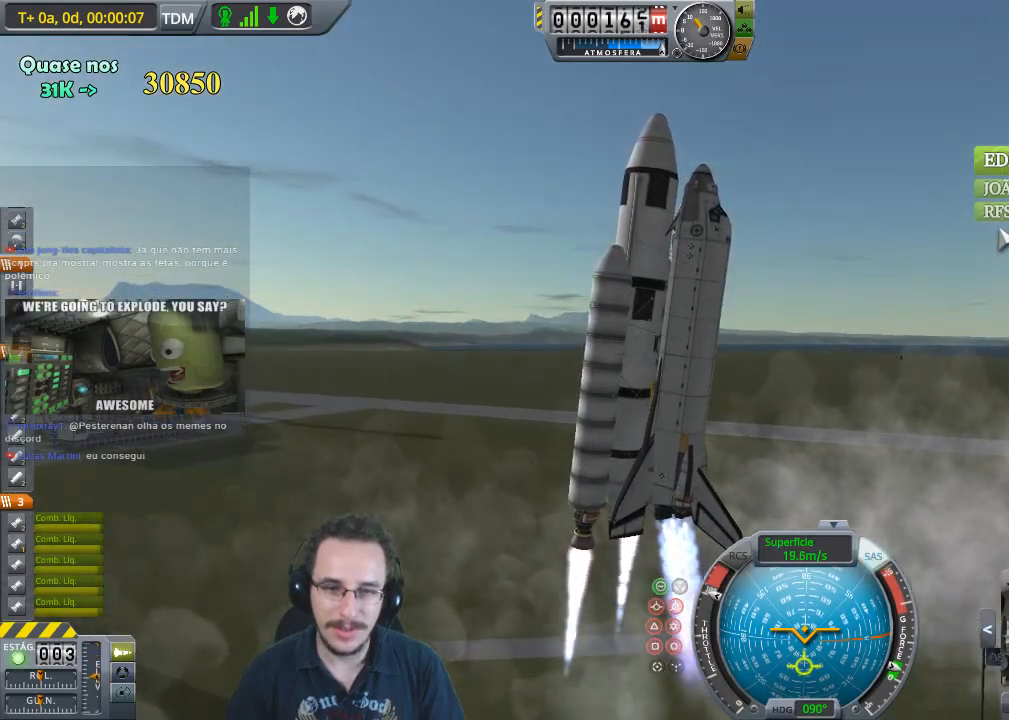
{"keys": [], "events": [[100, "s", "up"]]}
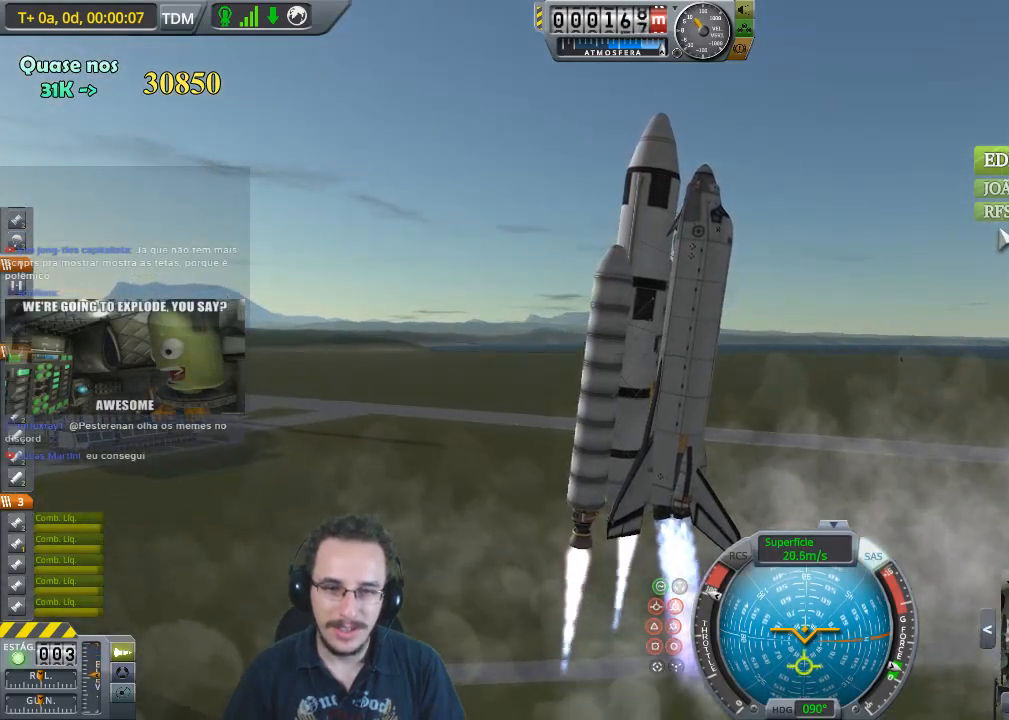
{"keys": ["s"], "events": [[67, "s", "down"], [167, "s", "up"], [467, "s", "down"]]}
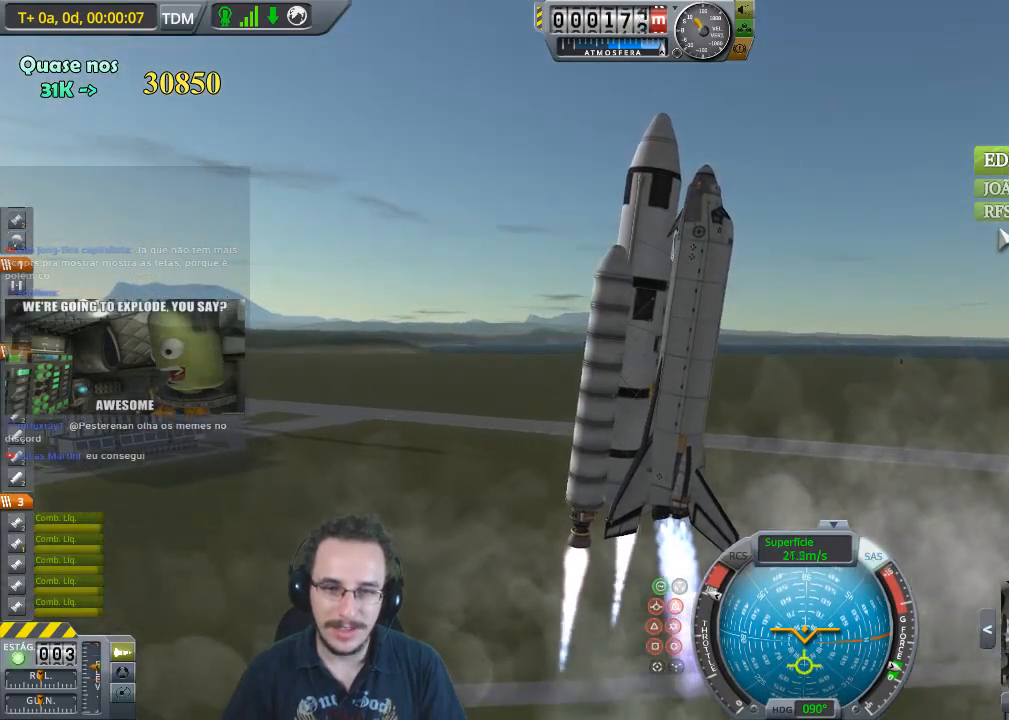
{"keys": [], "events": [[67, "s", "up"]]}
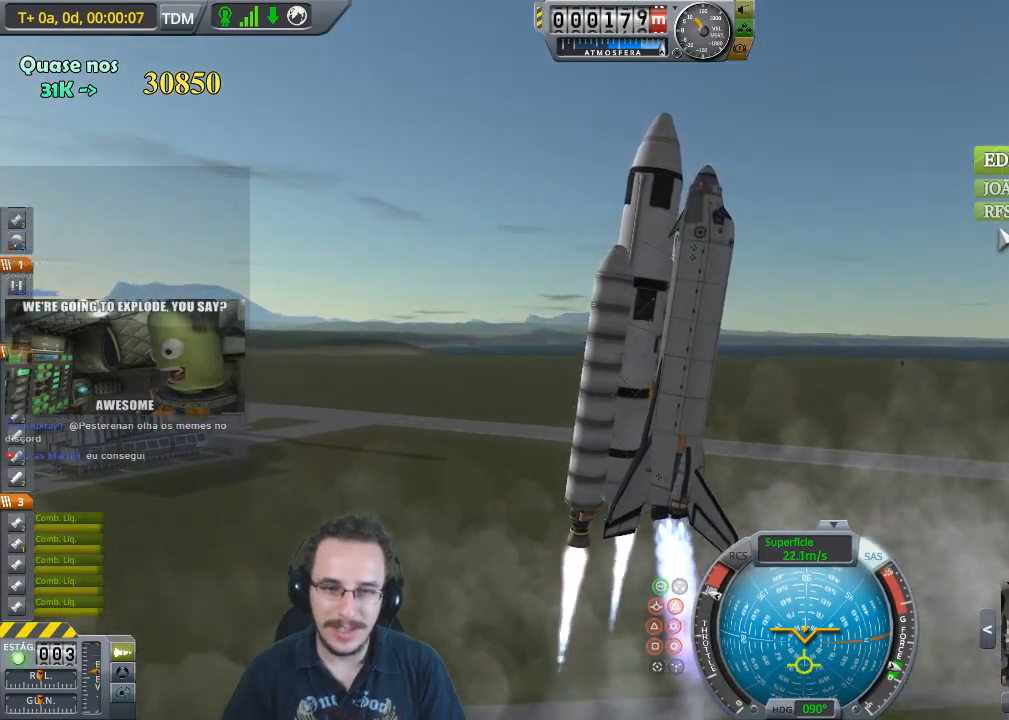
{"keys": [], "events": [[67, "s", "down"], [167, "s", "up"]]}